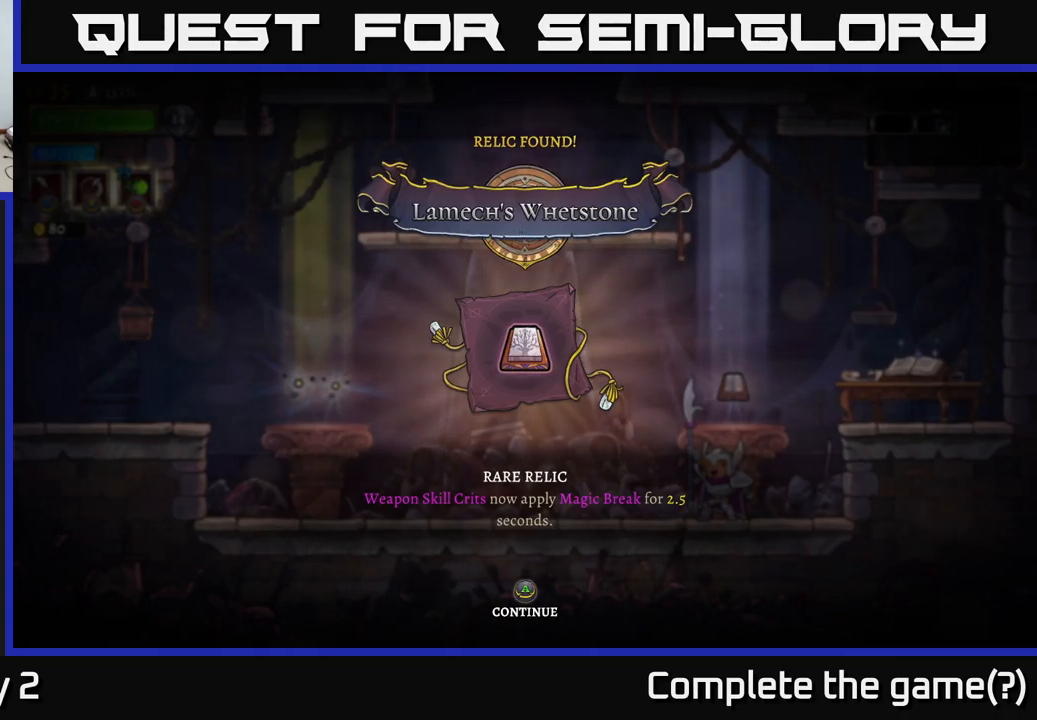
Gameplay with a controller (Xbox layout); each line is a JSON object with the inputs held at the frame after it. "events" lists button and stick changes between this image and that frame as [ms after this image, input, new state], when the widget could be followed in between.
{"buttons": [], "left_stick": "center", "right_stick": "center", "events": [[234, "A", "down"], [367, "A", "up"]]}
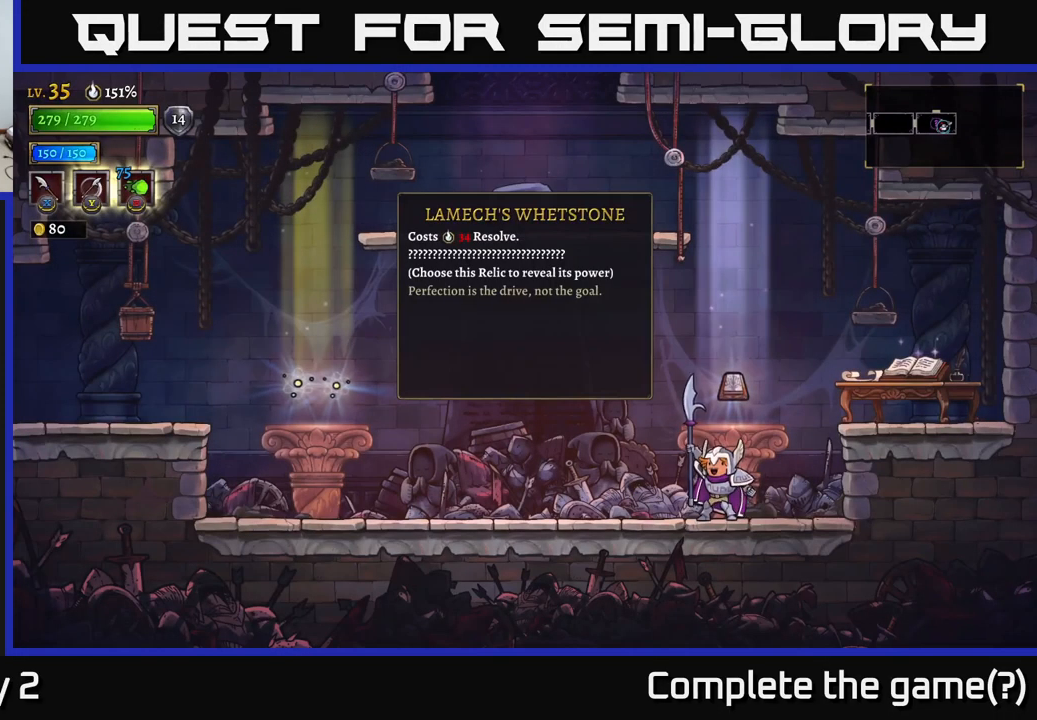
{"buttons": [], "left_stick": "right", "right_stick": "center", "events": [[350, "left_stick", "right"]]}
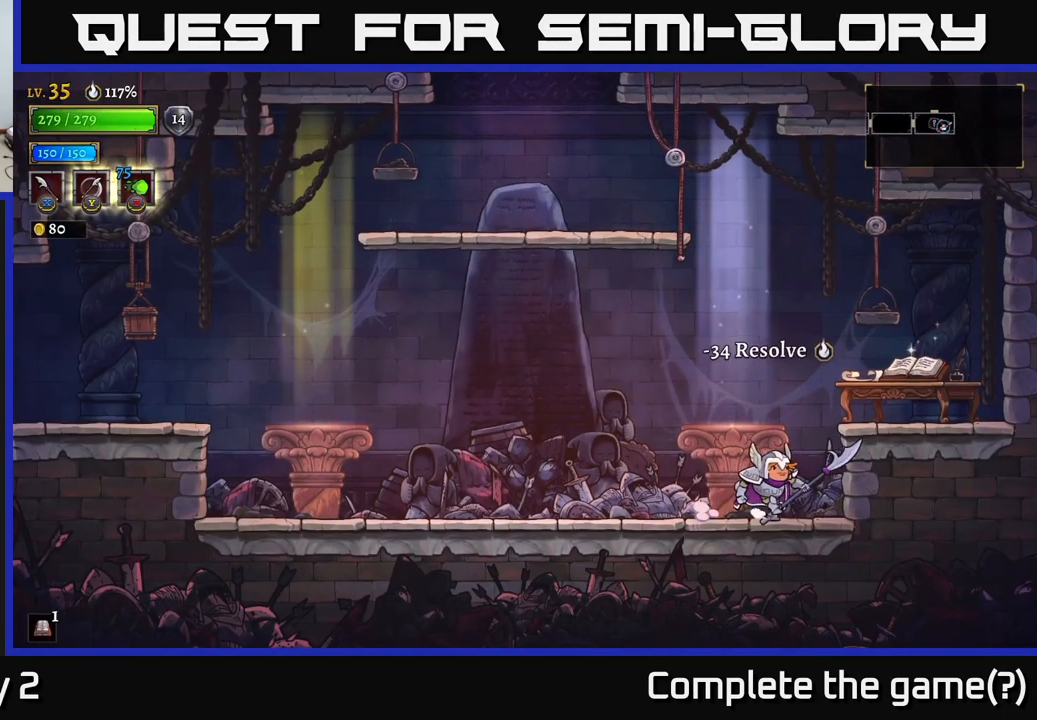
{"buttons": [], "left_stick": "center", "right_stick": "center", "events": [[100, "A", "down"], [284, "A", "up"], [450, "left_stick", "center"]]}
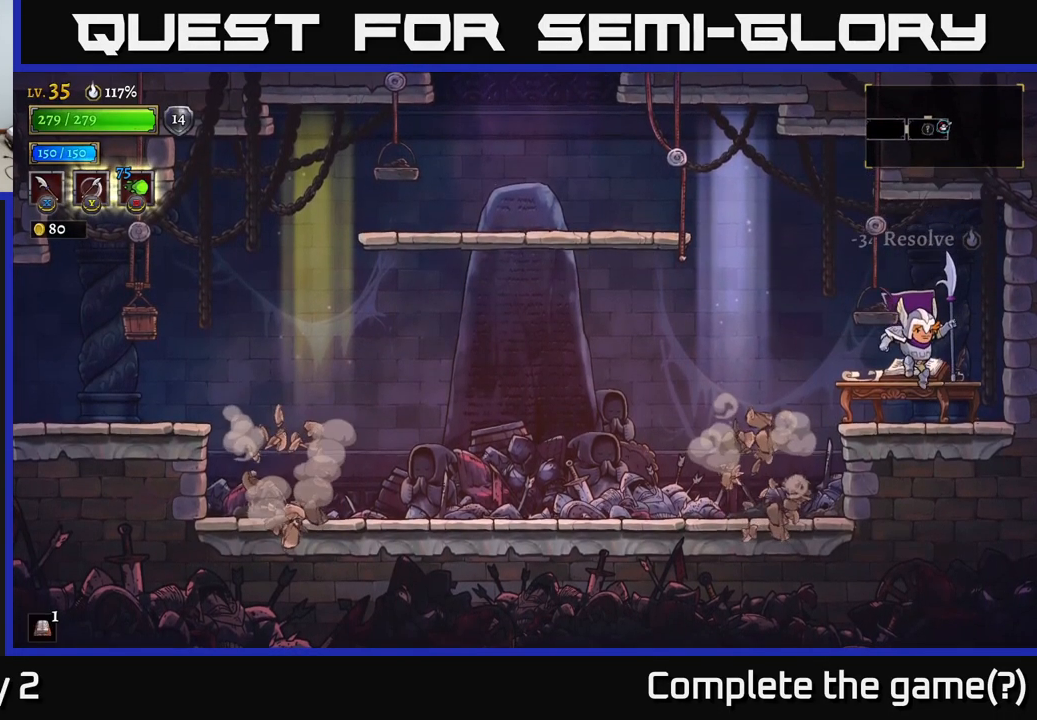
{"buttons": ["A"], "left_stick": "left", "right_stick": "center", "events": [[17, "left_stick", "left"], [217, "A", "down"]]}
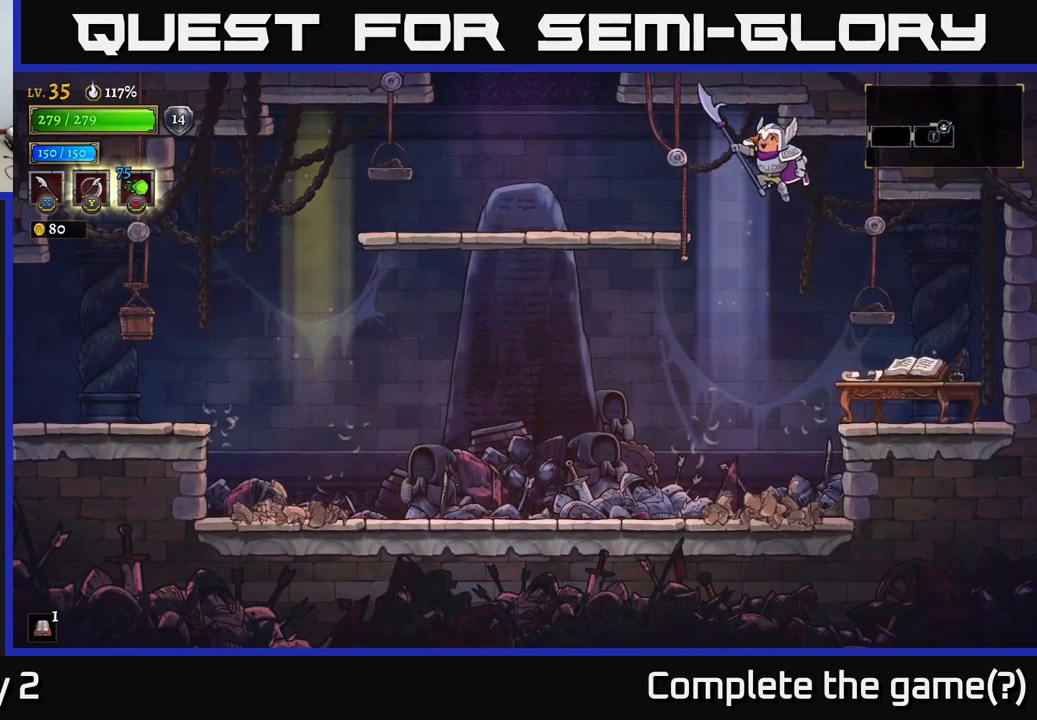
{"buttons": [], "left_stick": "right", "right_stick": "center", "events": [[84, "L2", "down"], [117, "A", "up"], [217, "L2", "up"], [384, "left_stick", "center"], [434, "left_stick", "right"]]}
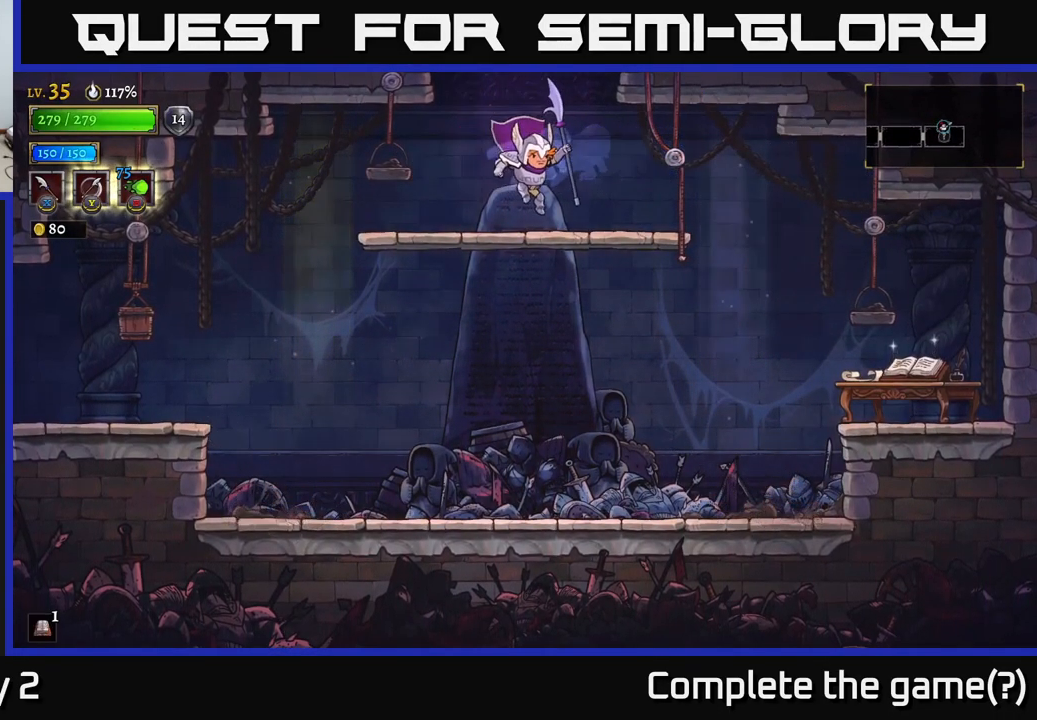
{"buttons": [], "left_stick": "center", "right_stick": "center", "events": [[84, "left_stick", "center"], [134, "SELECT", "down"], [317, "SELECT", "up"]]}
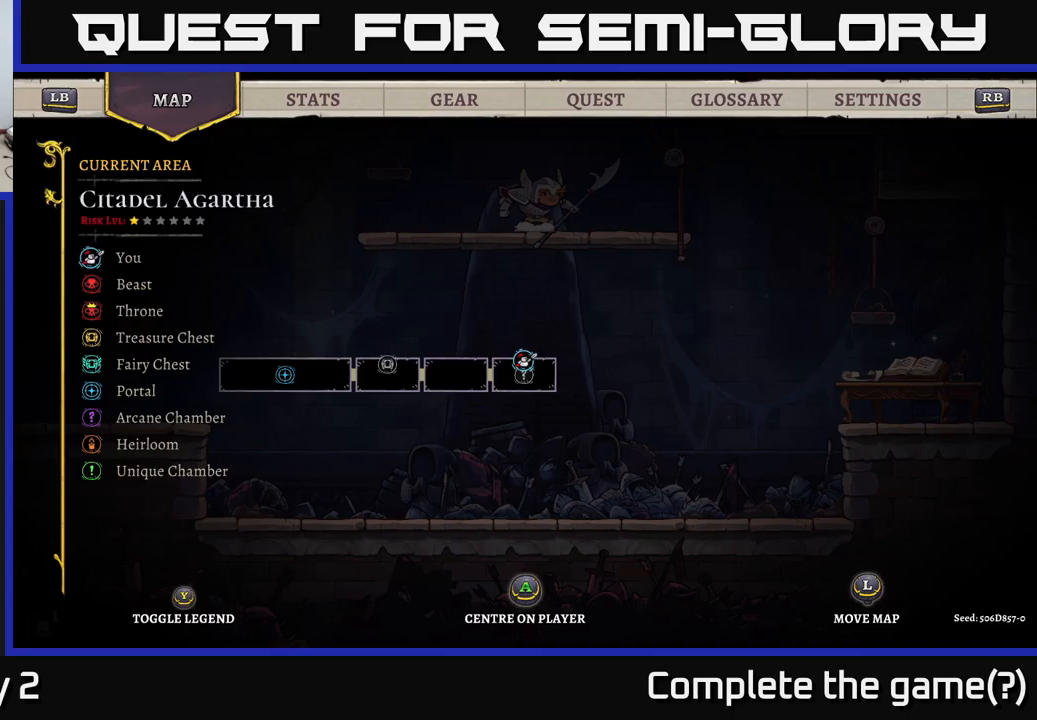
{"buttons": [], "left_stick": "center", "right_stick": "center", "events": []}
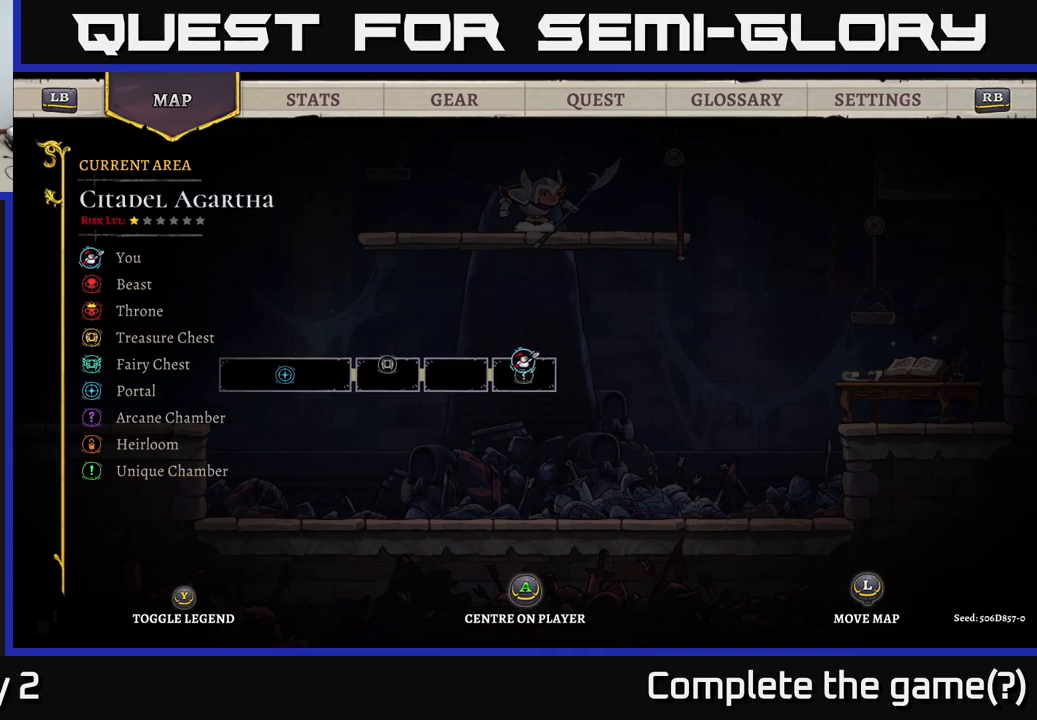
{"buttons": [], "left_stick": "center", "right_stick": "center", "events": [[117, "R1", "down"], [167, "R1", "up"]]}
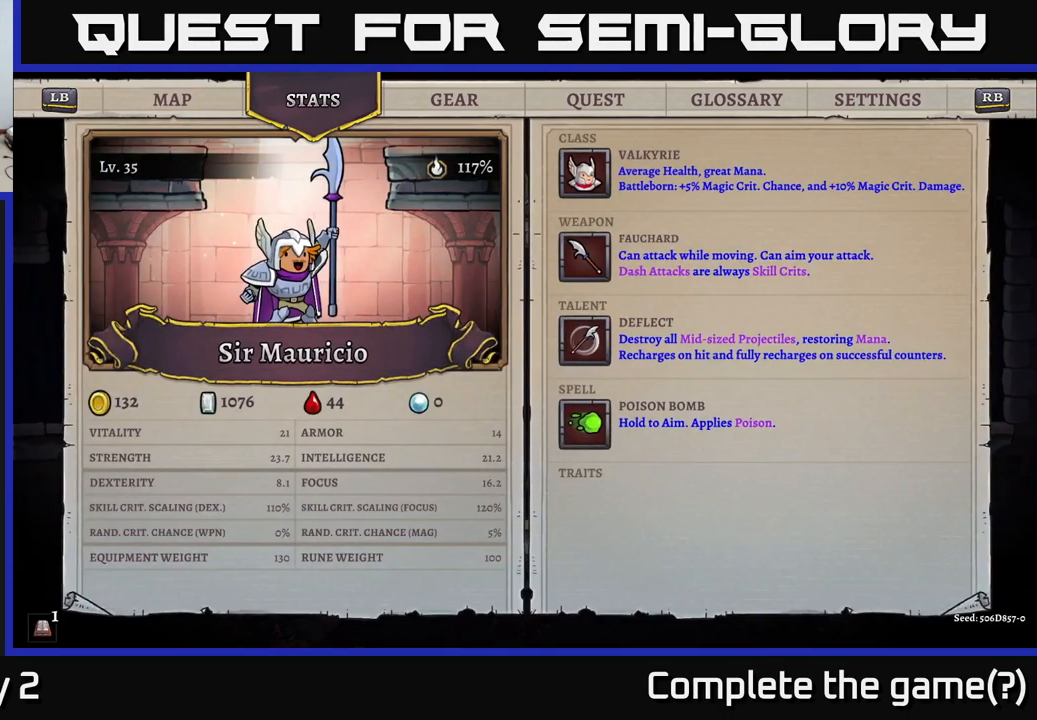
{"buttons": [], "left_stick": "center", "right_stick": "center", "events": []}
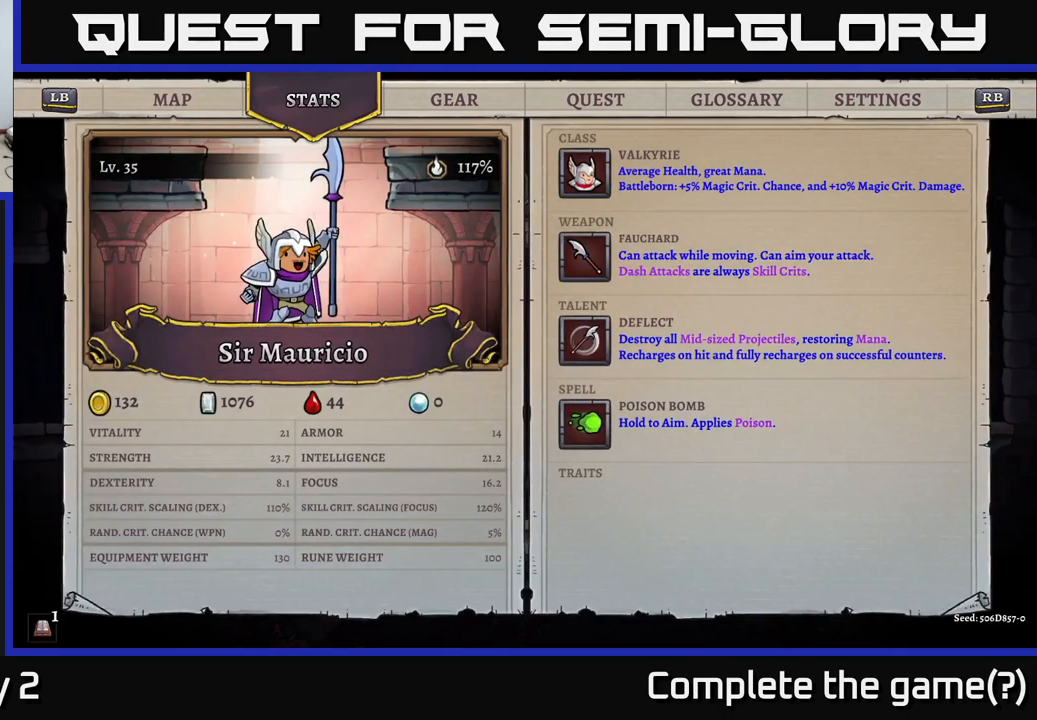
{"buttons": [], "left_stick": "center", "right_stick": "center", "events": []}
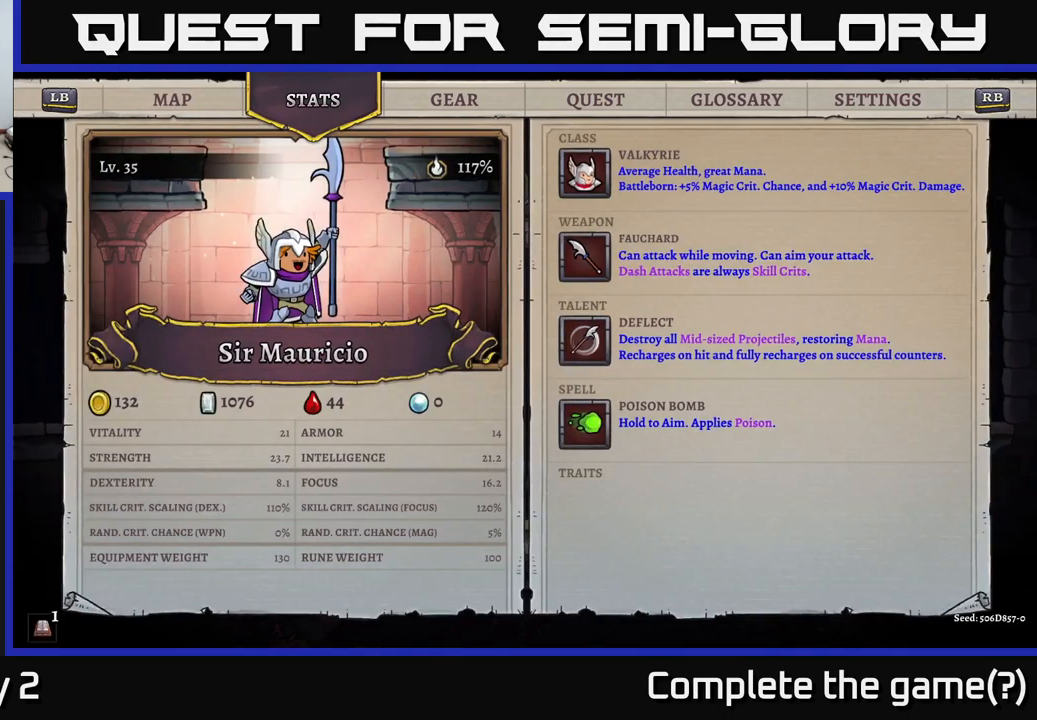
{"buttons": [], "left_stick": "center", "right_stick": "center", "events": [[300, "R1", "down"], [400, "R1", "up"]]}
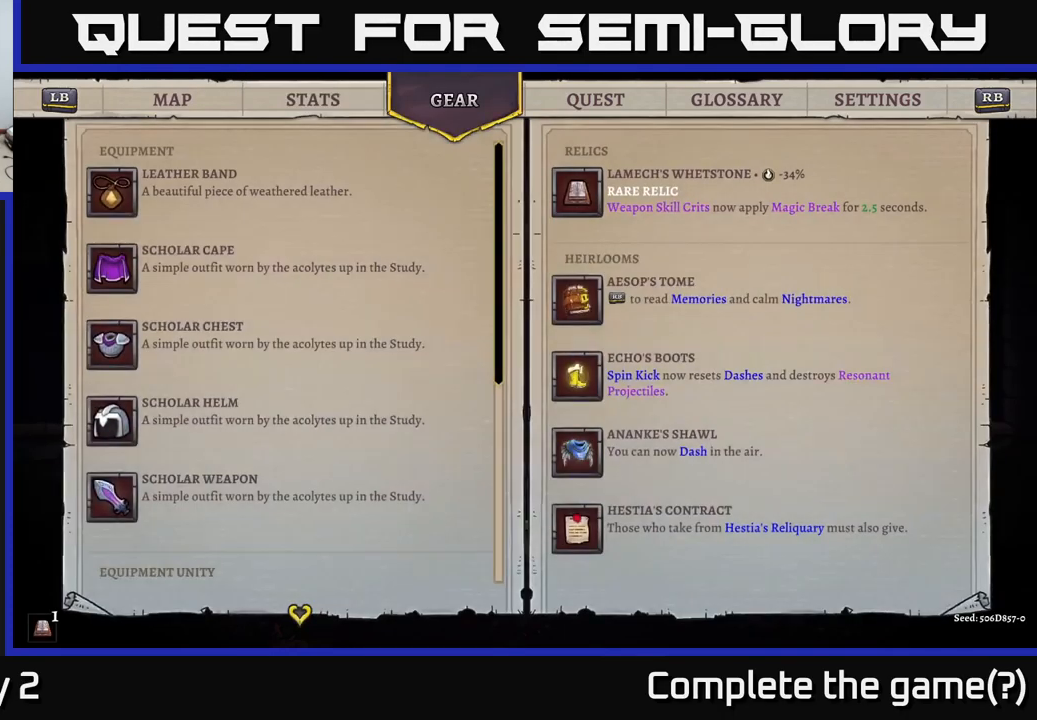
{"buttons": [], "left_stick": "center", "right_stick": "center", "events": [[317, "DPAD_DOWN", "down"], [400, "DPAD_DOWN", "up"]]}
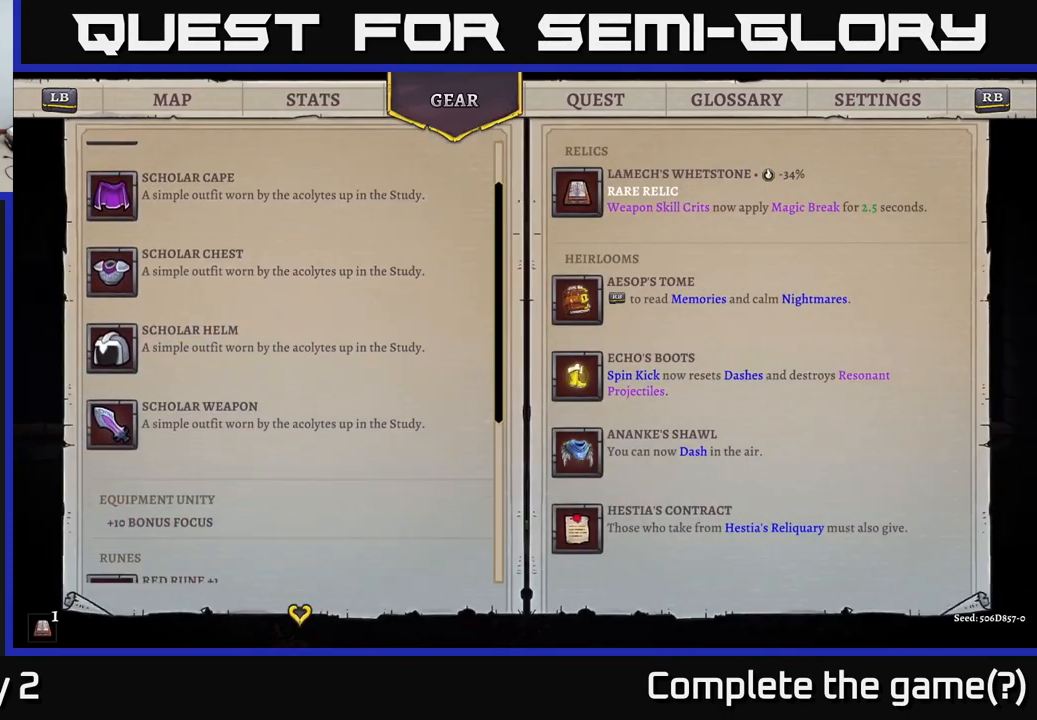
{"buttons": ["DPAD_DOWN"], "left_stick": "center", "right_stick": "center", "events": [[50, "DPAD_DOWN", "down"], [117, "DPAD_DOWN", "up"], [200, "DPAD_DOWN", "down"], [367, "DPAD_DOWN", "up"], [450, "DPAD_DOWN", "down"]]}
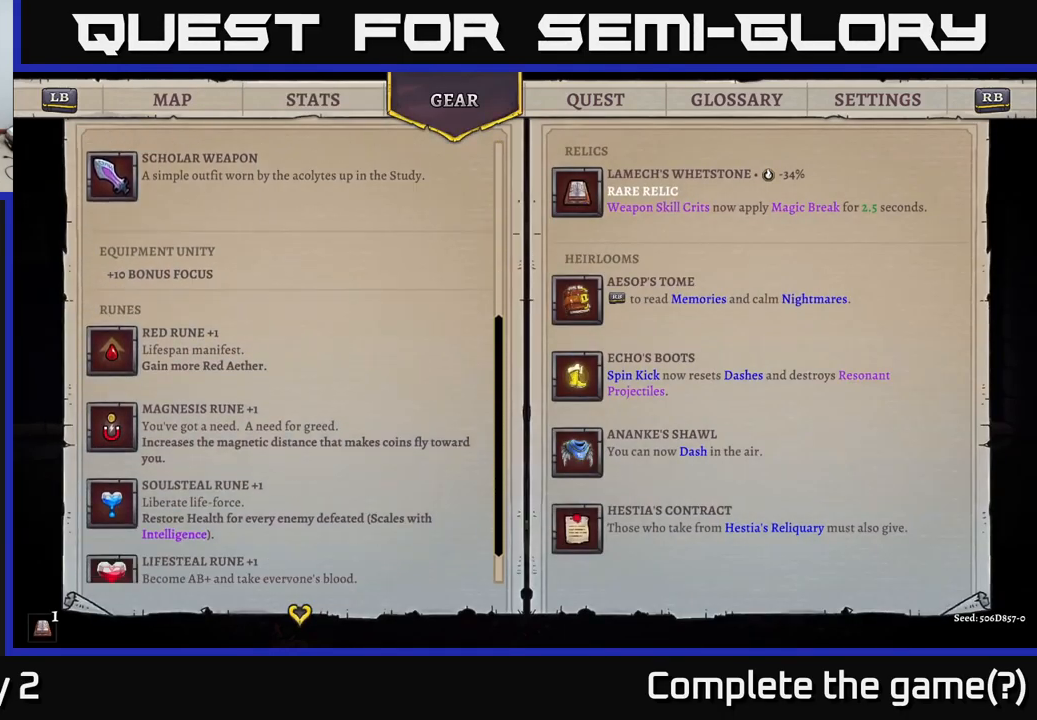
{"buttons": [], "left_stick": "center", "right_stick": "center", "events": [[400, "DPAD_DOWN", "up"]]}
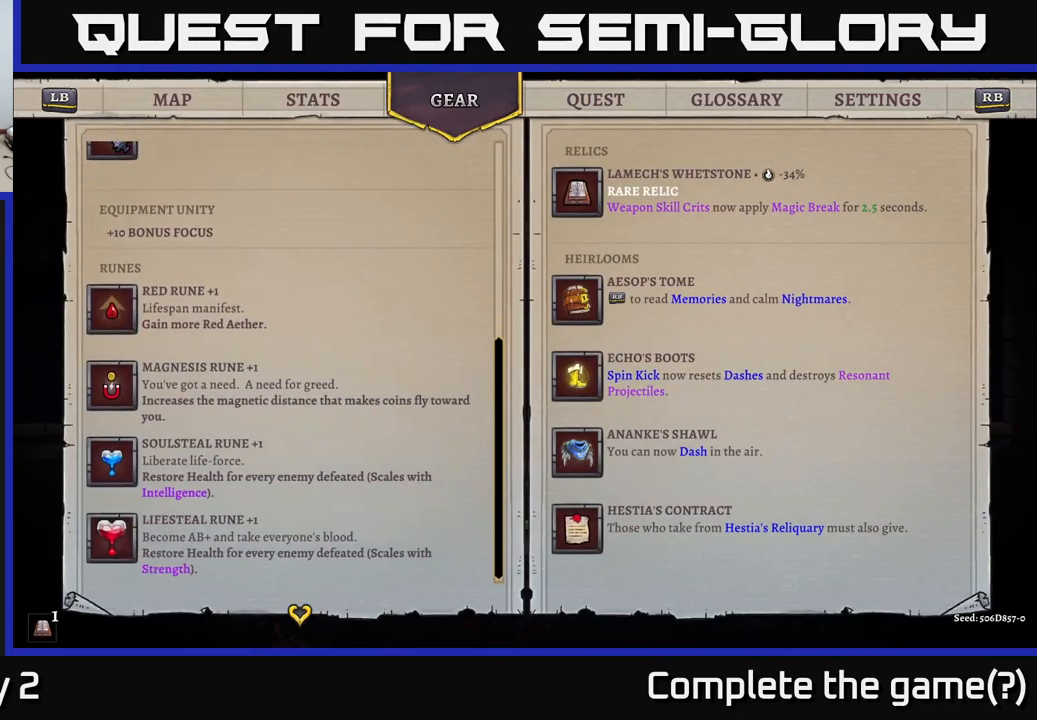
{"buttons": ["DPAD_RIGHT"], "left_stick": "center", "right_stick": "center", "events": [[450, "DPAD_RIGHT", "down"]]}
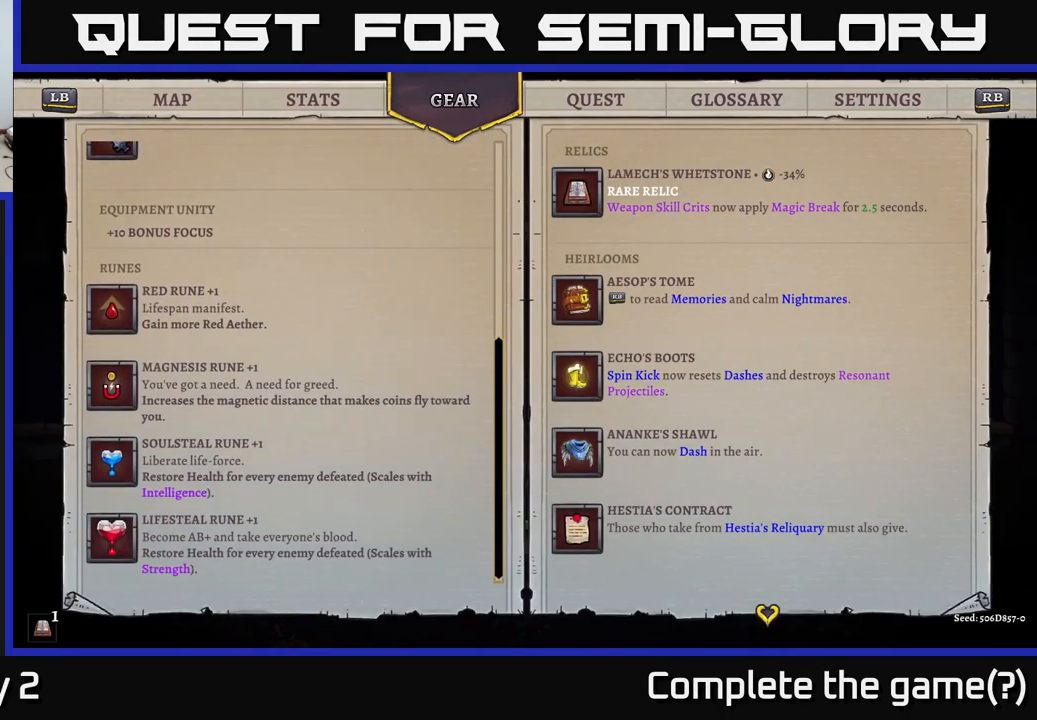
{"buttons": [], "left_stick": "center", "right_stick": "center", "events": [[83, "DPAD_RIGHT", "up"]]}
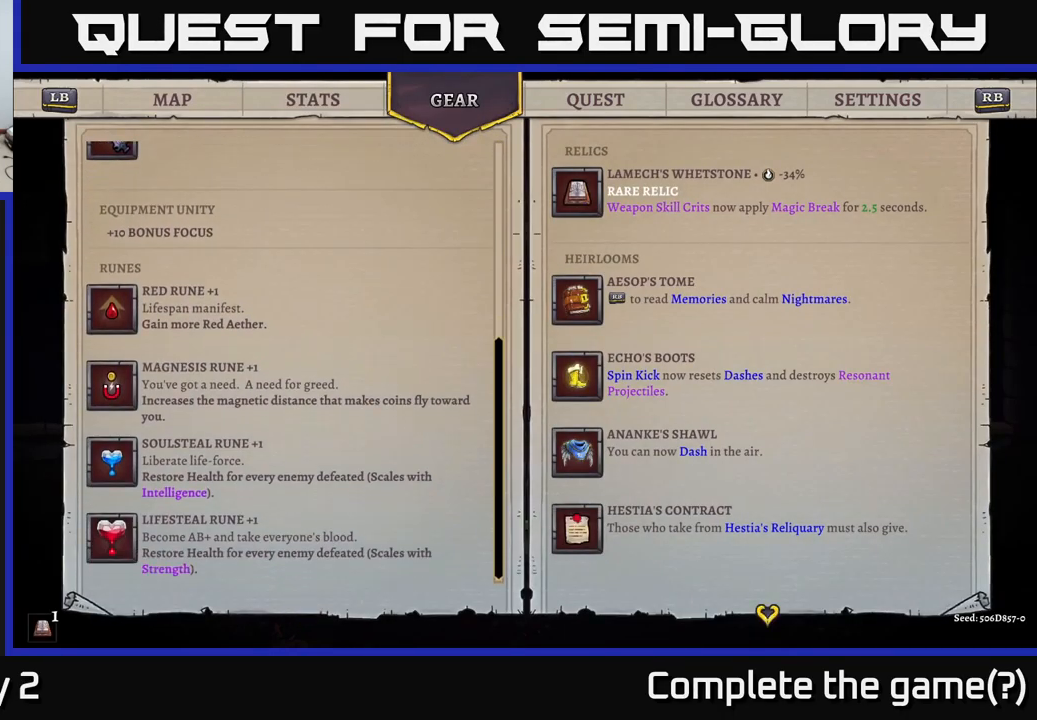
{"buttons": [], "left_stick": "center", "right_stick": "center", "events": [[116, "right_stick", "down"], [499, "right_stick", "center"]]}
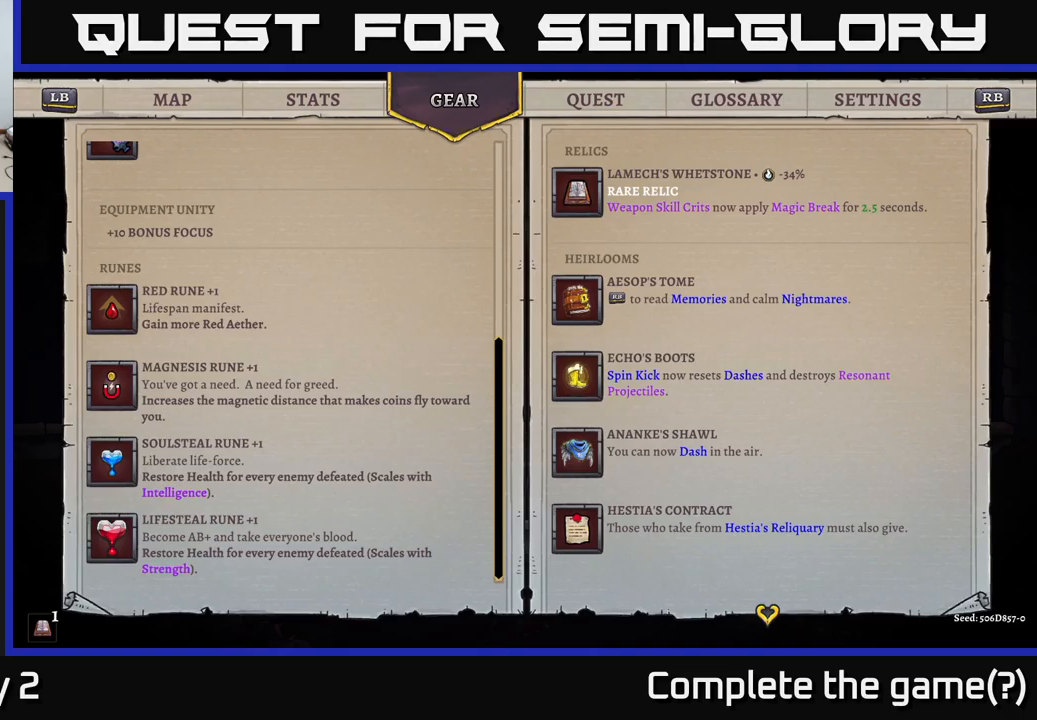
{"buttons": [], "left_stick": "right", "right_stick": "center", "events": [[483, "left_stick", "right"]]}
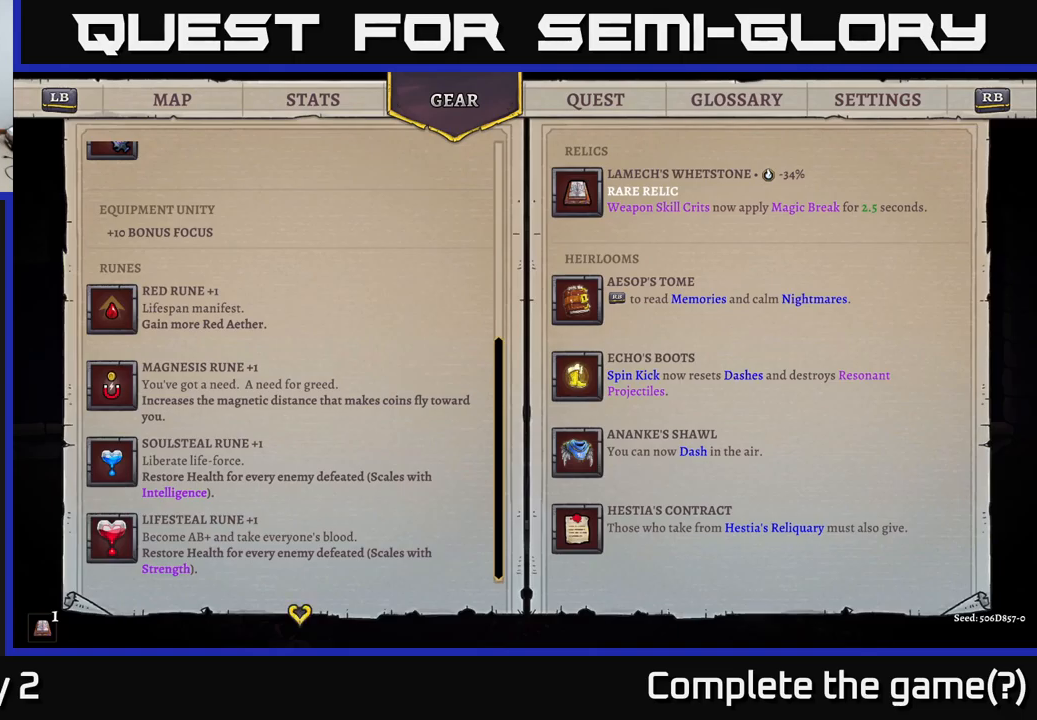
{"buttons": [], "left_stick": "center", "right_stick": "center", "events": [[200, "left_stick", "center"]]}
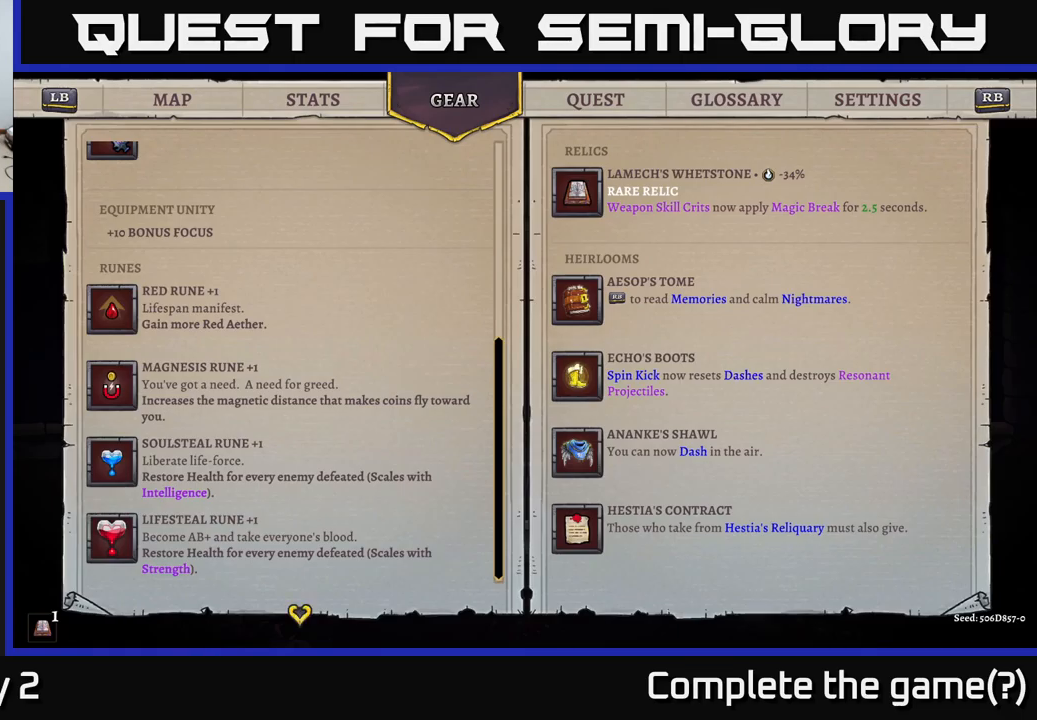
{"buttons": [], "left_stick": "center", "right_stick": "center", "events": []}
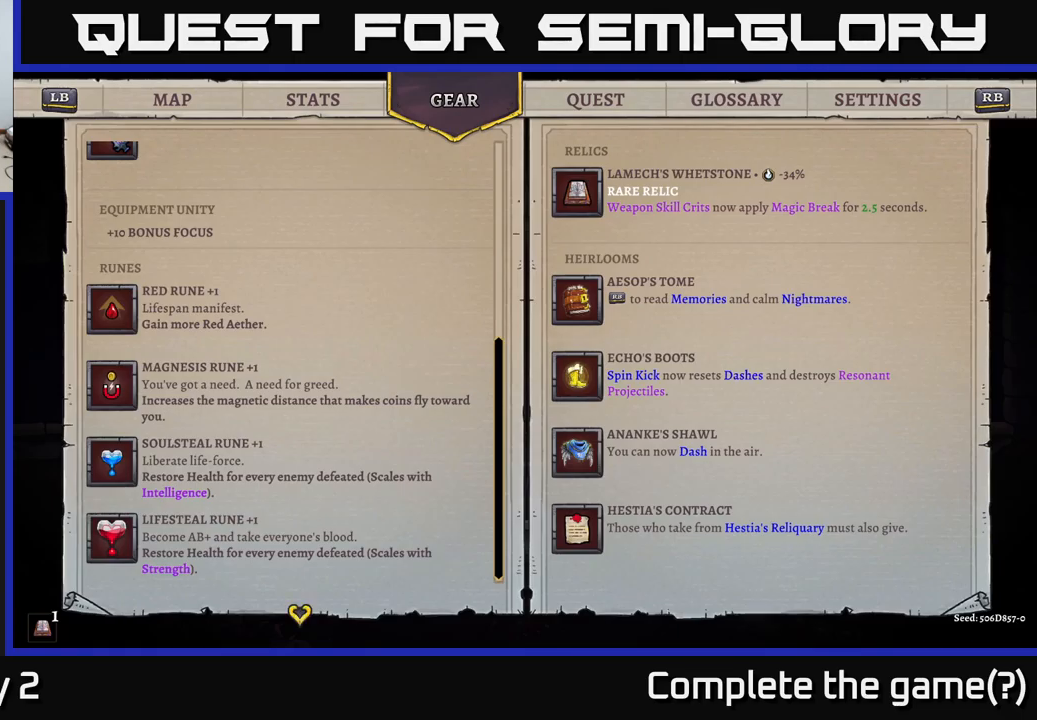
{"buttons": [], "left_stick": "center", "right_stick": "center", "events": [[383, "B", "down"], [483, "B", "up"]]}
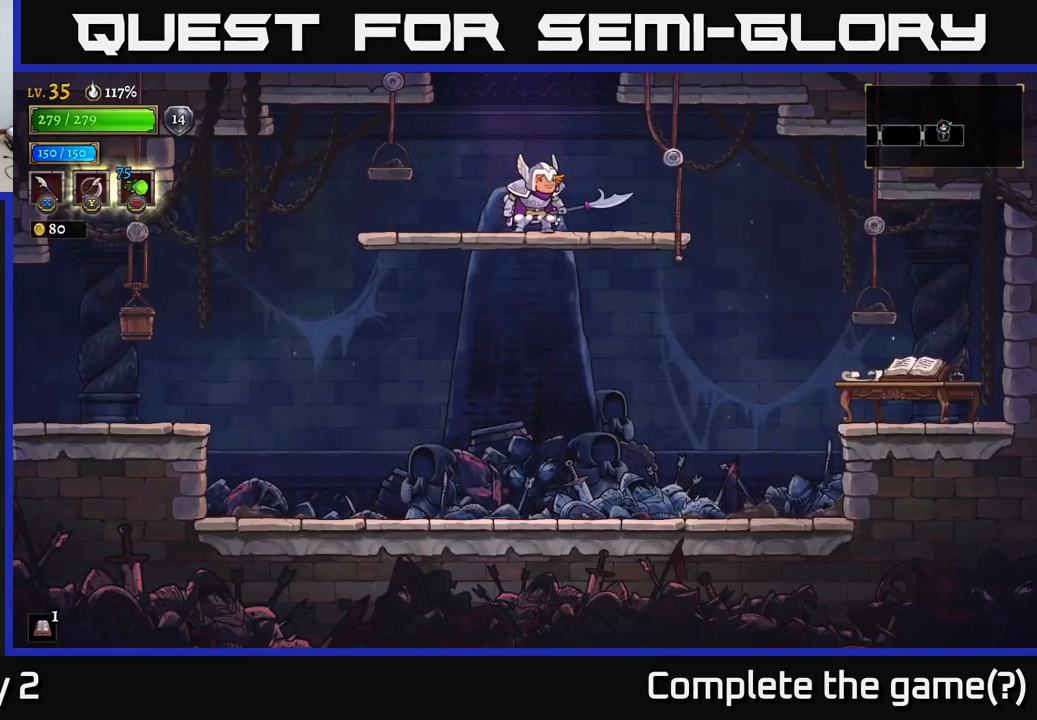
{"buttons": [], "left_stick": "center", "right_stick": "center", "events": [[100, "left_stick", "left"], [333, "A", "down"], [367, "left_stick", "center"], [483, "A", "up"]]}
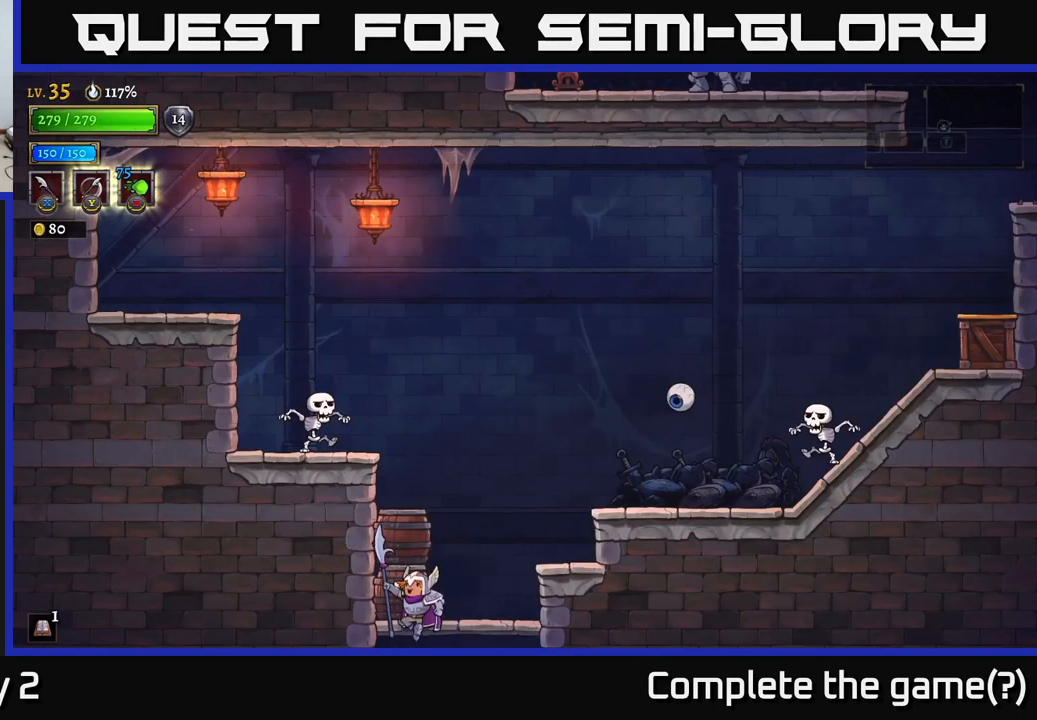
{"buttons": [], "left_stick": "center", "right_stick": "center", "events": [[33, "left_stick", "right"], [200, "left_stick", "center"], [317, "SELECT", "down"], [483, "SELECT", "up"]]}
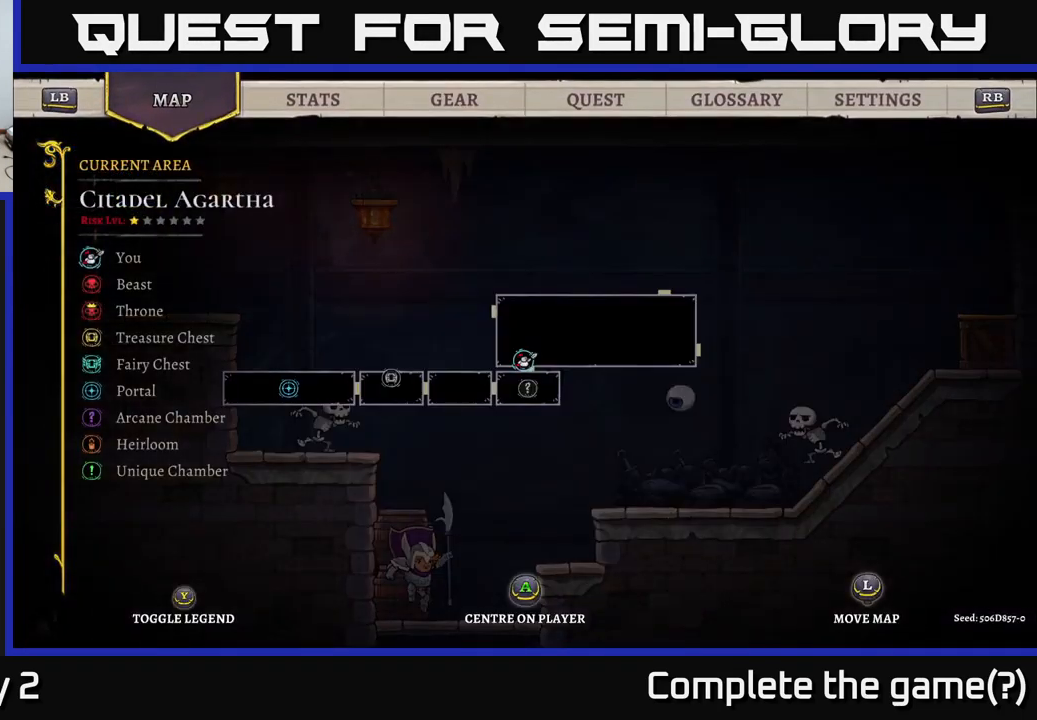
{"buttons": ["DPAD_RIGHT"], "left_stick": "center", "right_stick": "center", "events": [[400, "DPAD_RIGHT", "down"]]}
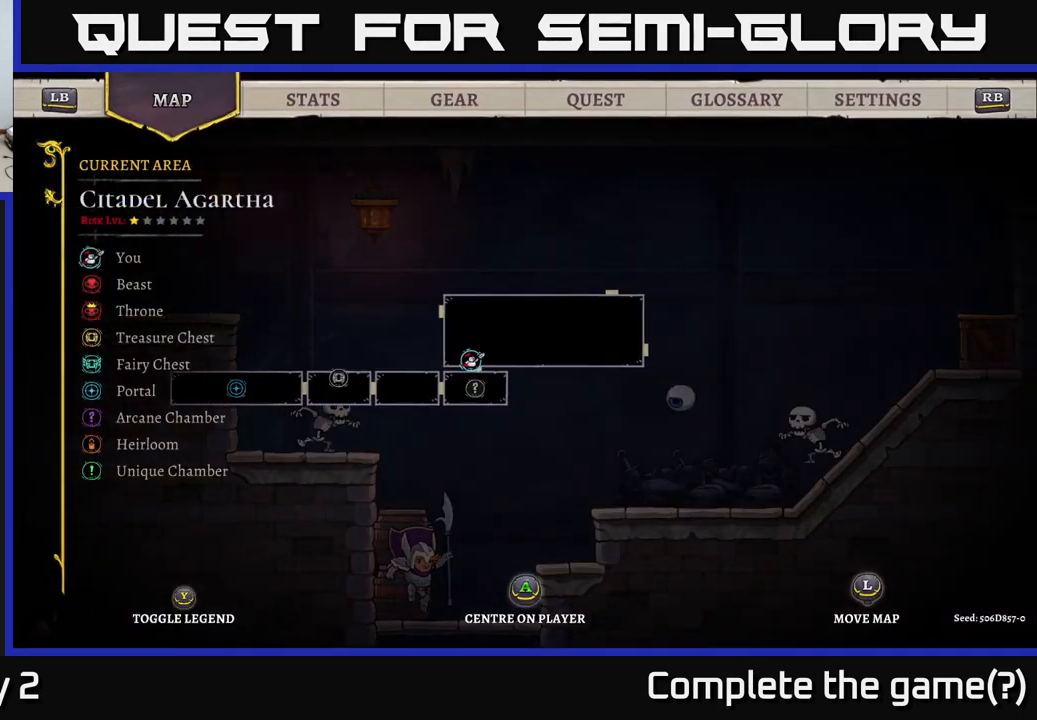
{"buttons": [], "left_stick": "center", "right_stick": "center", "events": [[33, "DPAD_RIGHT", "up"], [317, "R1", "down"], [433, "R1", "up"]]}
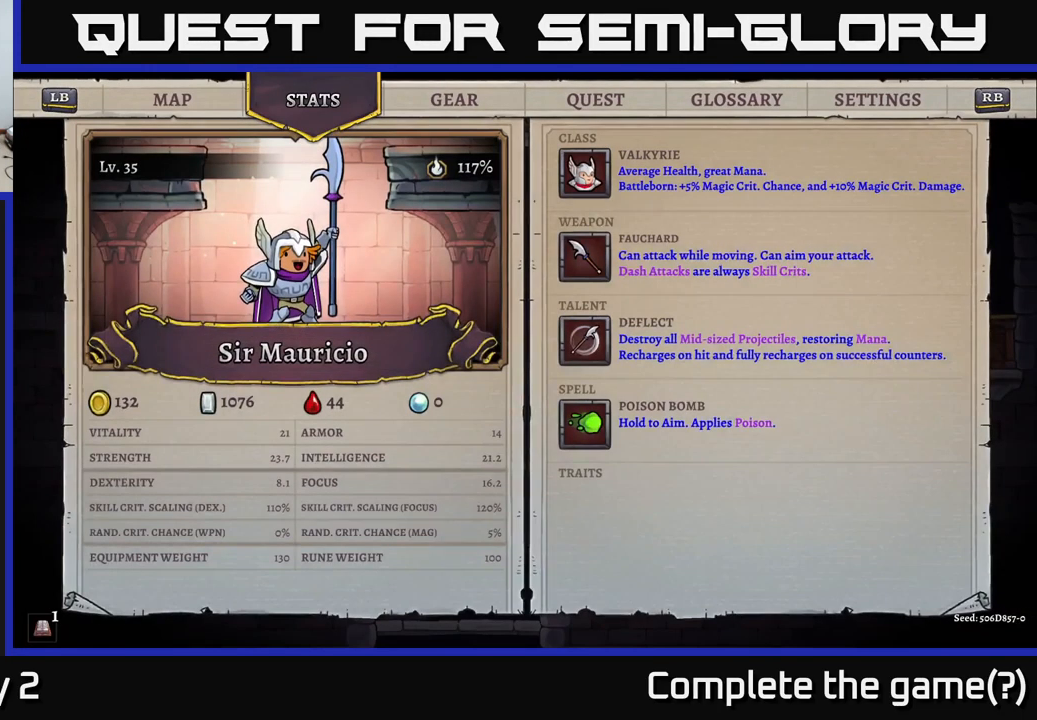
{"buttons": ["R1"], "left_stick": "center", "right_stick": "center", "events": [[150, "R1", "down"], [267, "R1", "up"], [400, "R1", "down"]]}
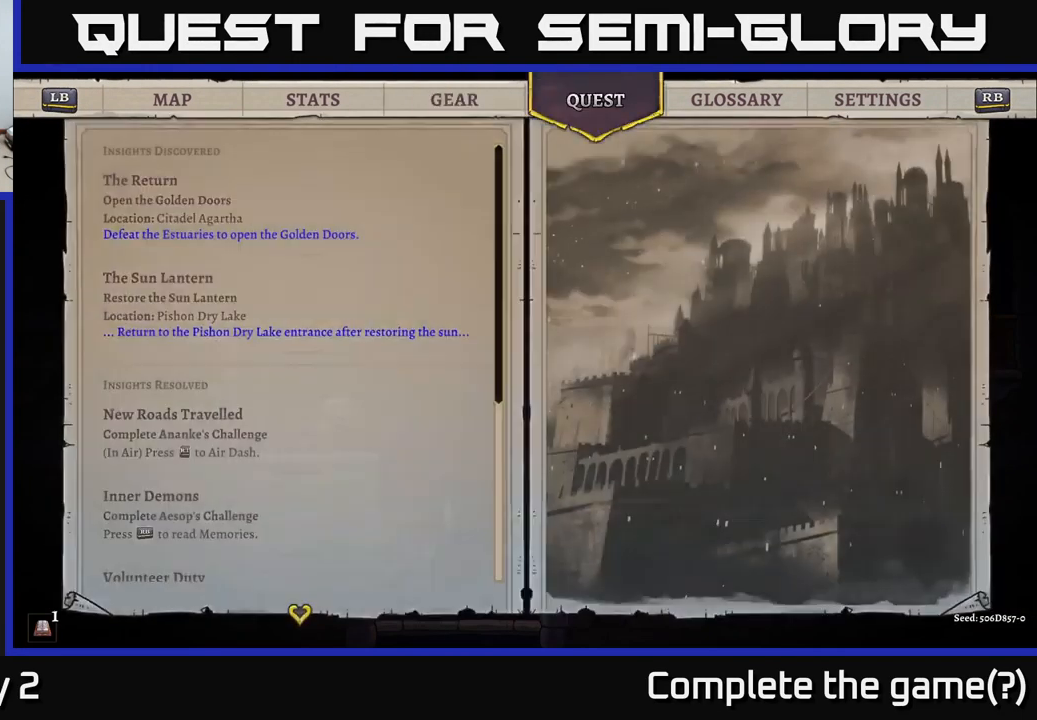
{"buttons": ["R1"], "left_stick": "center", "right_stick": "center", "events": [[17, "R1", "up"], [384, "R1", "down"]]}
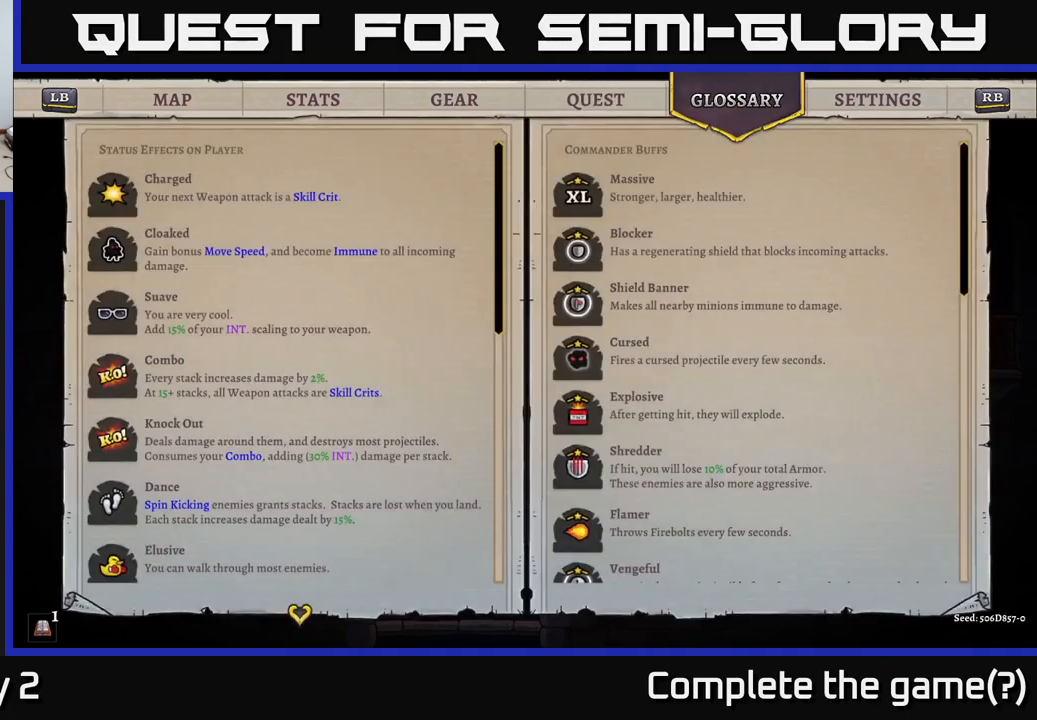
{"buttons": [], "left_stick": "center", "right_stick": "center", "events": [[17, "R1", "up"]]}
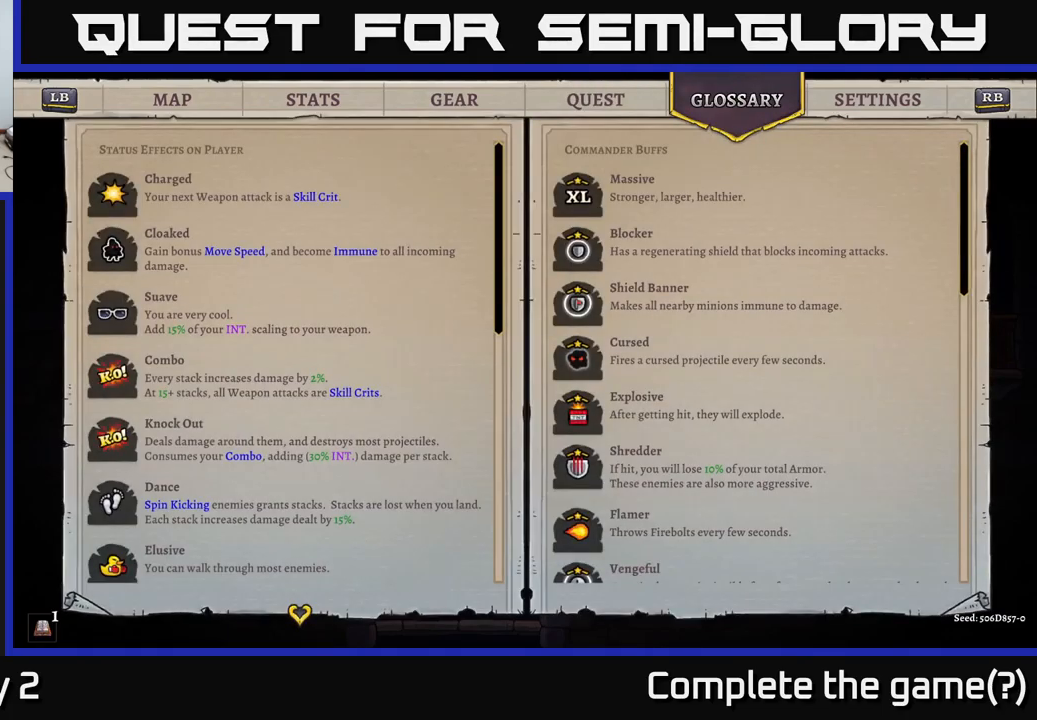
{"buttons": [], "left_stick": "down", "right_stick": "center", "events": [[267, "left_stick", "down"]]}
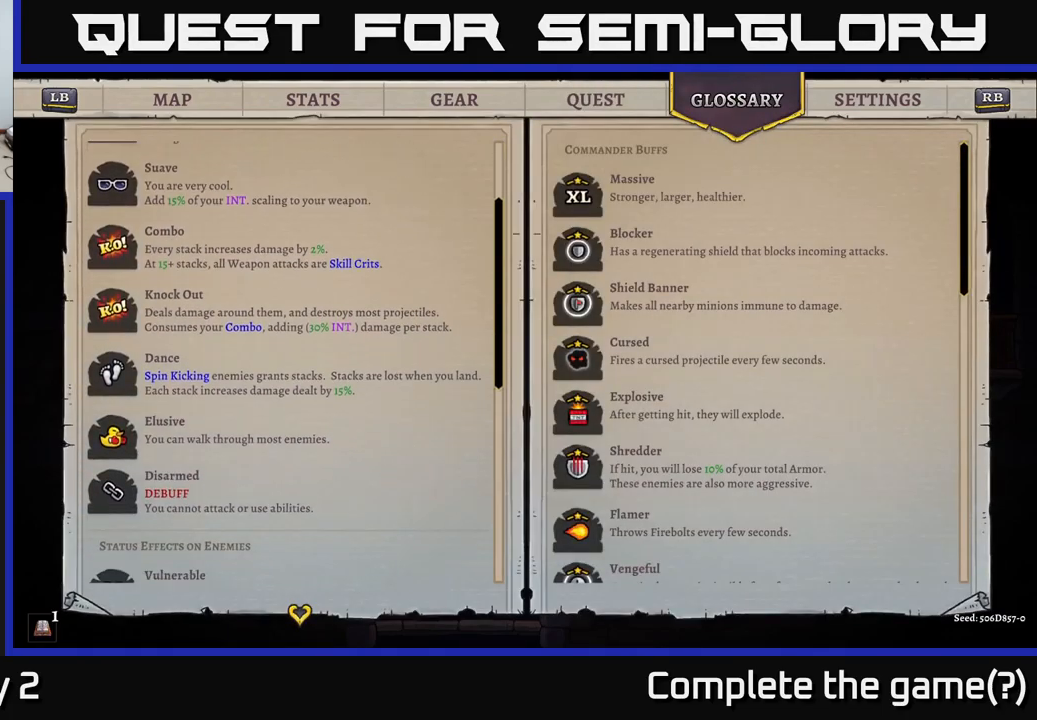
{"buttons": [], "left_stick": "center", "right_stick": "center", "events": [[167, "left_stick", "center"]]}